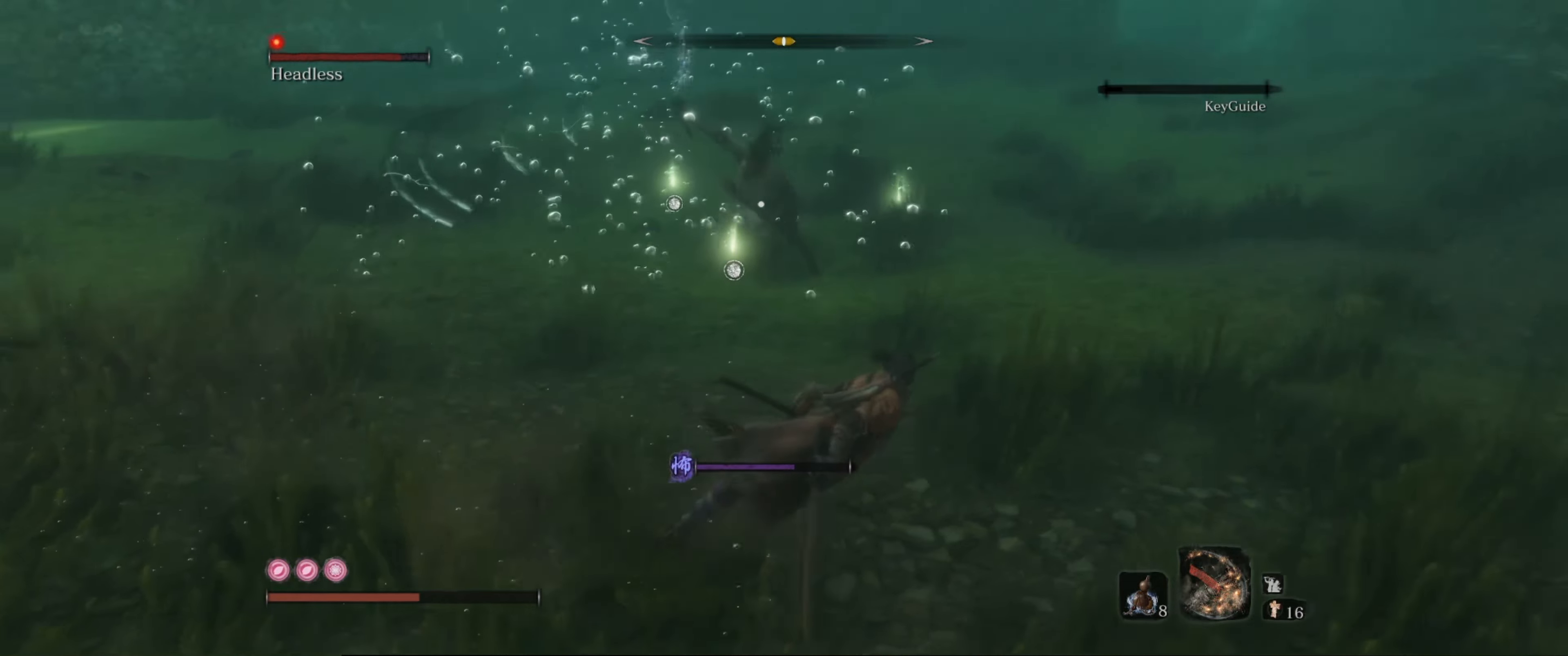
Gameplay with a controller (Xbox layout); each line is a JSON object with the inputs held at the frame after it. "events" lists button and stick changes between this image and that frame as [ms after this image, input, new state], when the widget could be followed in between. Not read: L3 R3.
{"buttons": [], "left_stick": "up-right", "right_stick": "center", "events": [[16, "B", "down"], [150, "B", "up"]]}
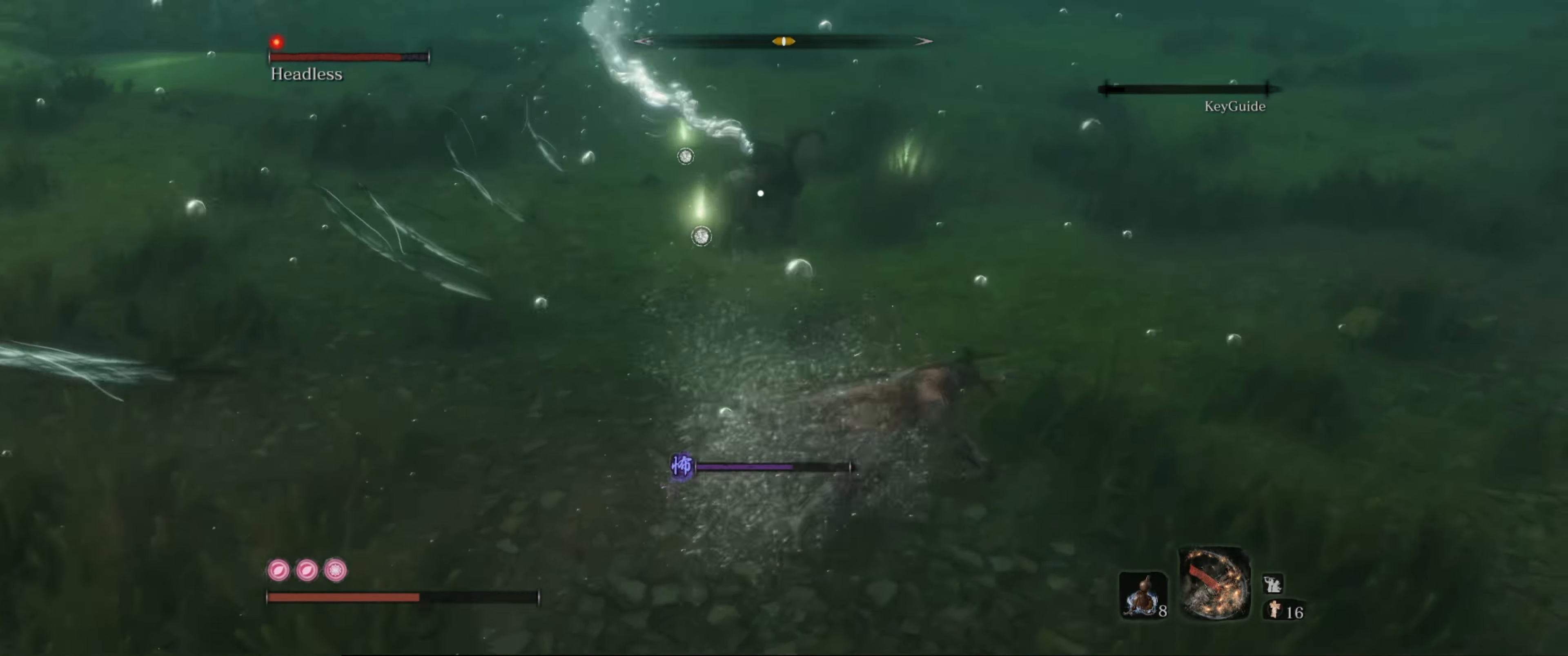
{"buttons": [], "left_stick": "up-right", "right_stick": "center", "events": []}
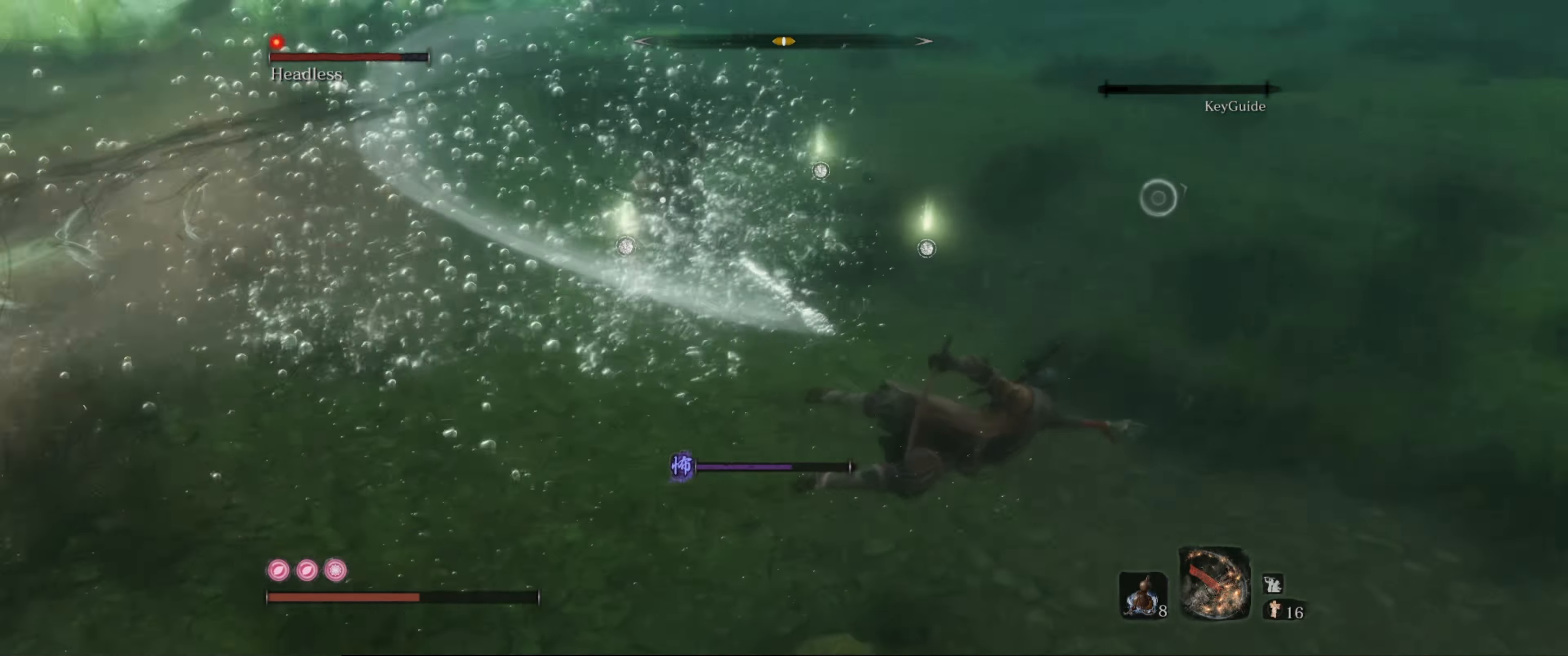
{"buttons": [], "left_stick": "up", "right_stick": "center", "events": [[50, "left_stick", "up"]]}
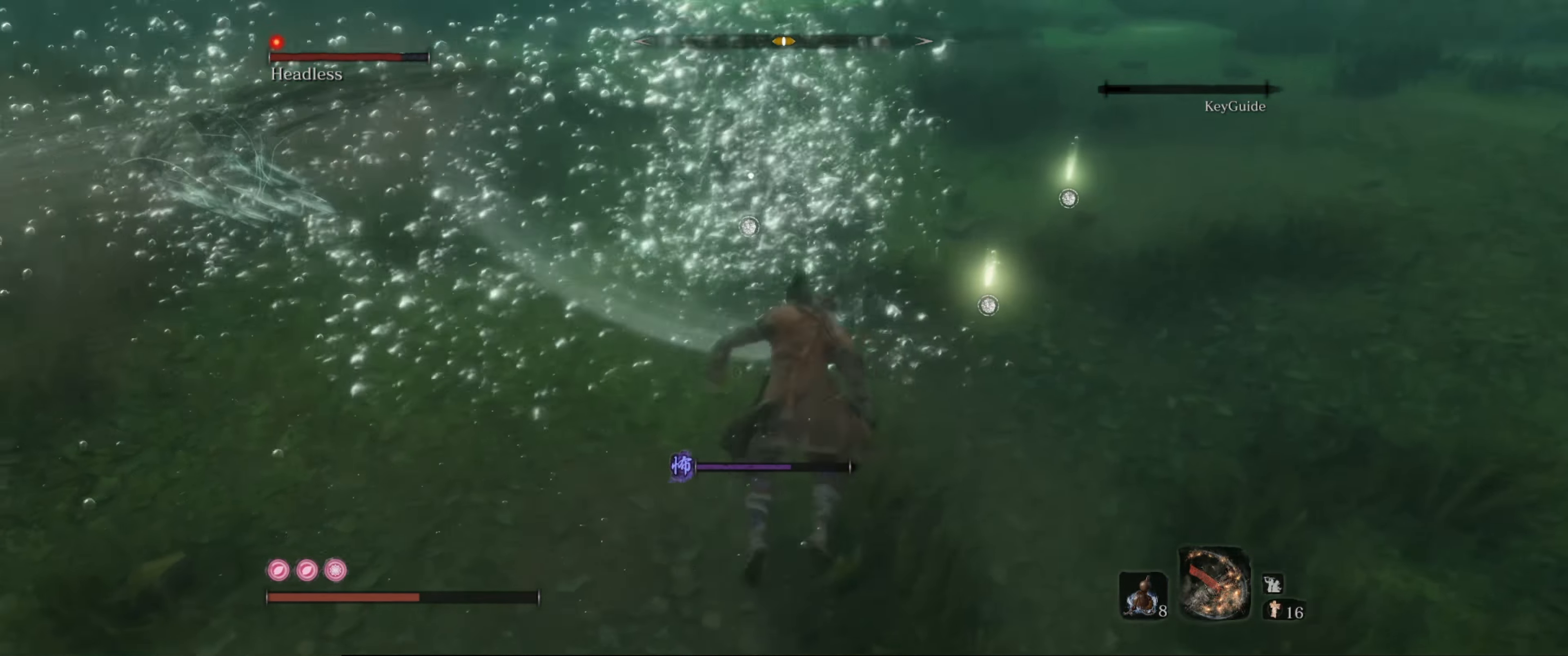
{"buttons": [], "left_stick": "up", "right_stick": "center", "events": []}
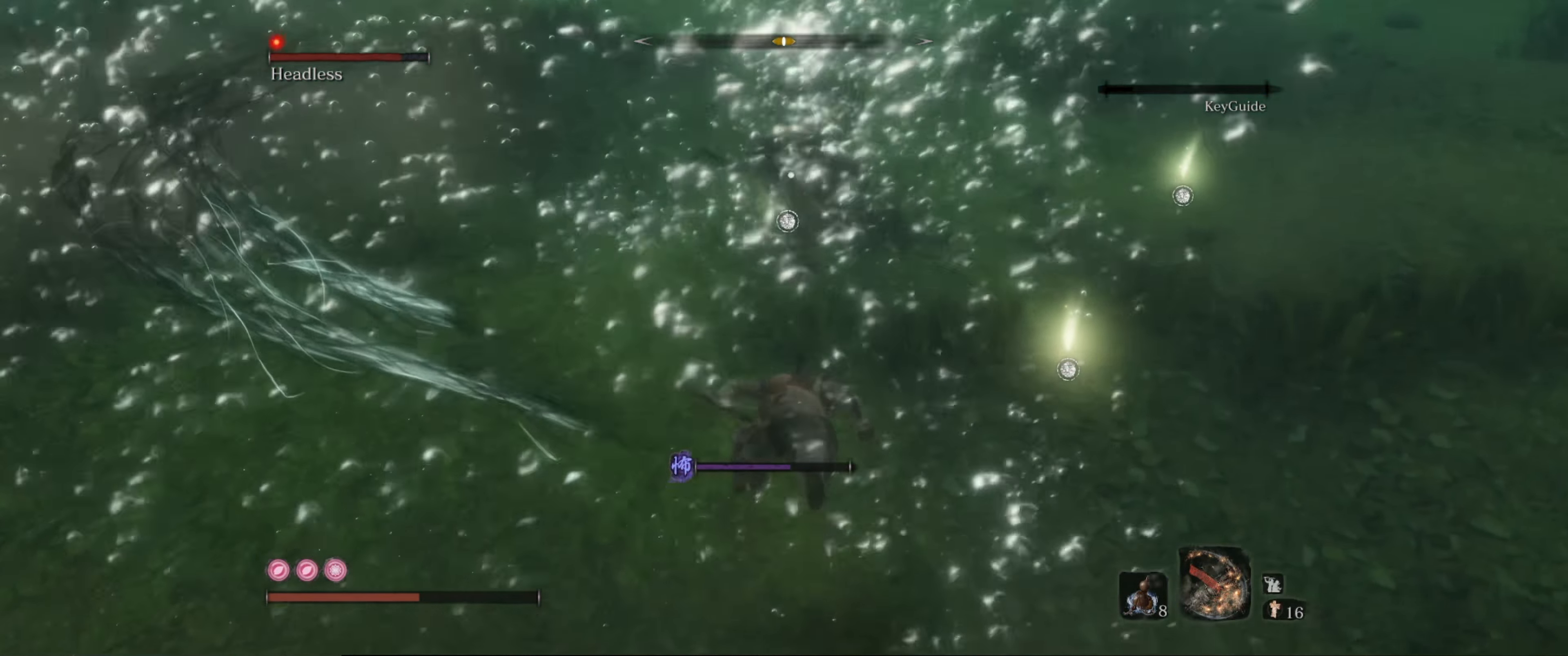
{"buttons": ["R1"], "left_stick": "up", "right_stick": "center", "events": [[483, "R1", "down"]]}
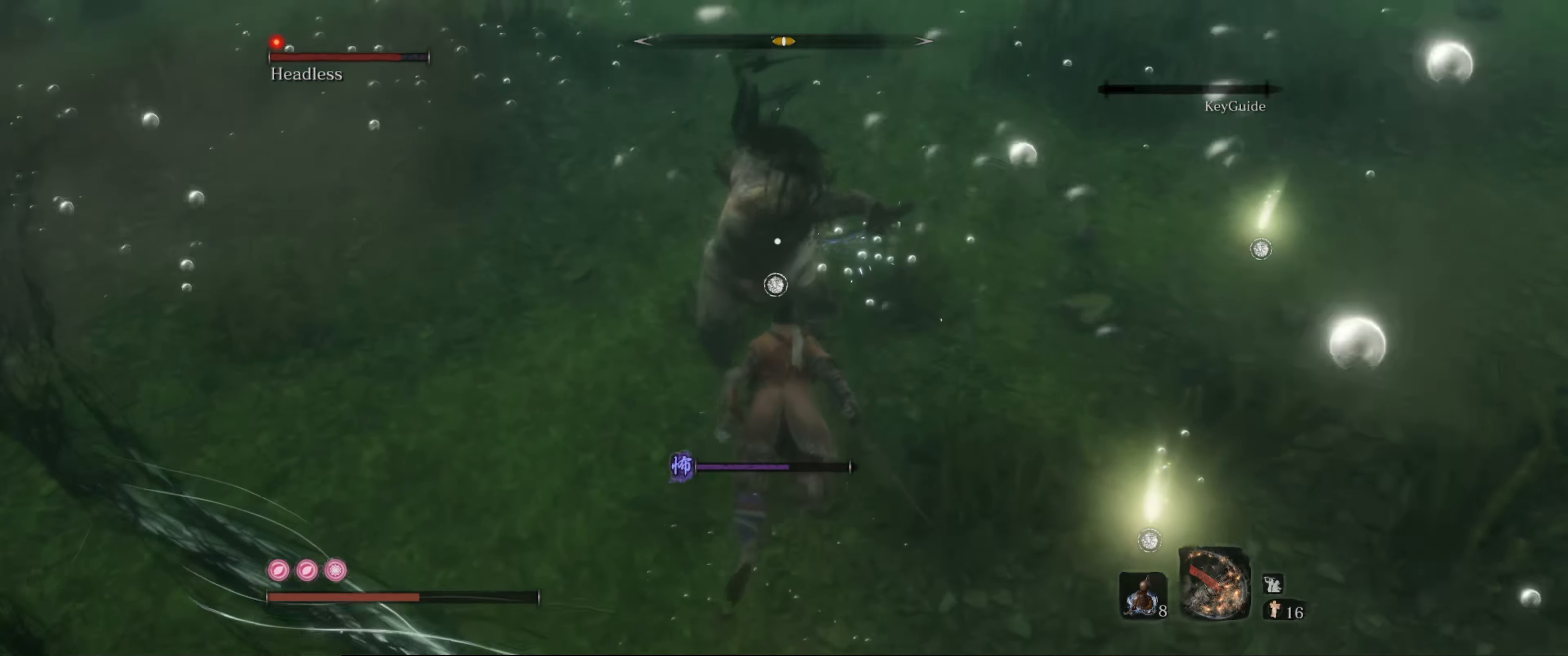
{"buttons": [], "left_stick": "right", "right_stick": "center", "events": [[66, "R1", "up"], [66, "left_stick", "center"], [466, "left_stick", "right"]]}
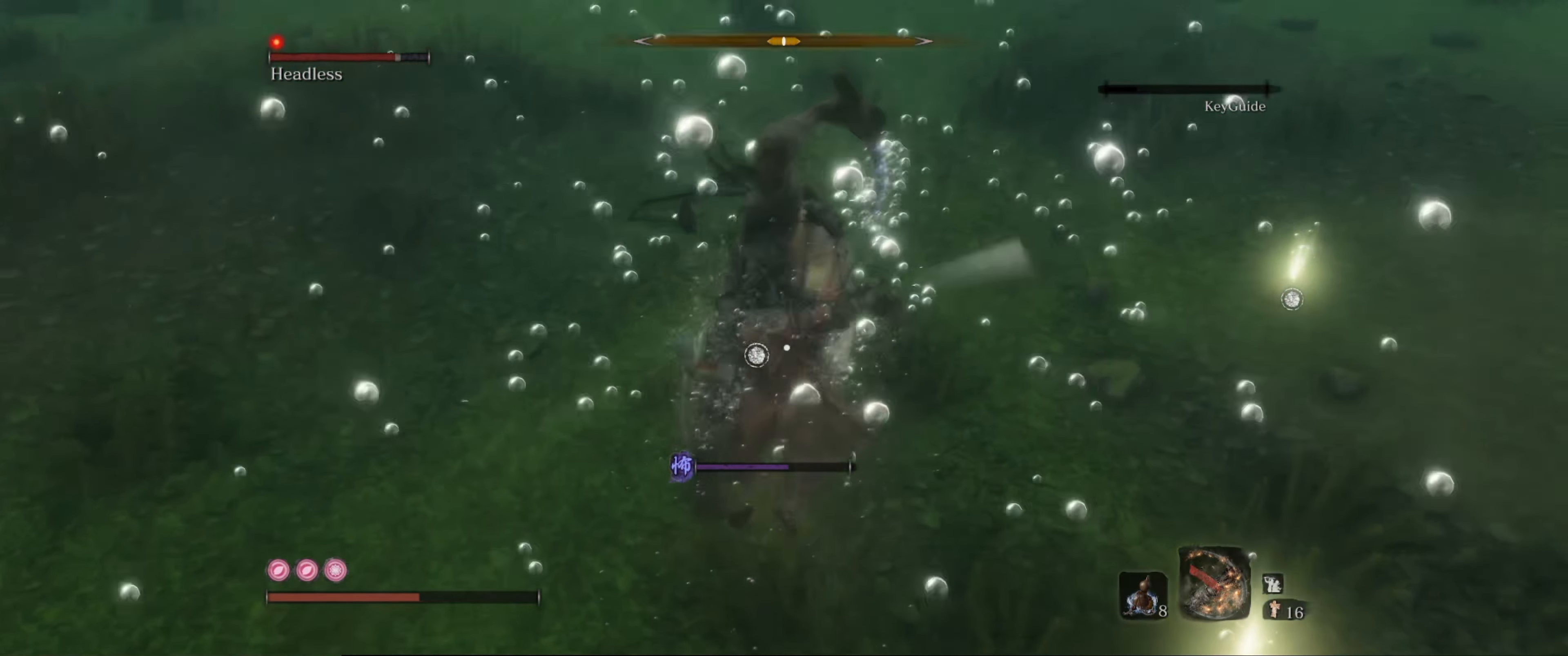
{"buttons": [], "left_stick": "right", "right_stick": "center", "events": [[166, "B", "down"], [233, "B", "up"], [300, "B", "down"], [383, "B", "up"], [450, "B", "down"], [483, "B", "up"]]}
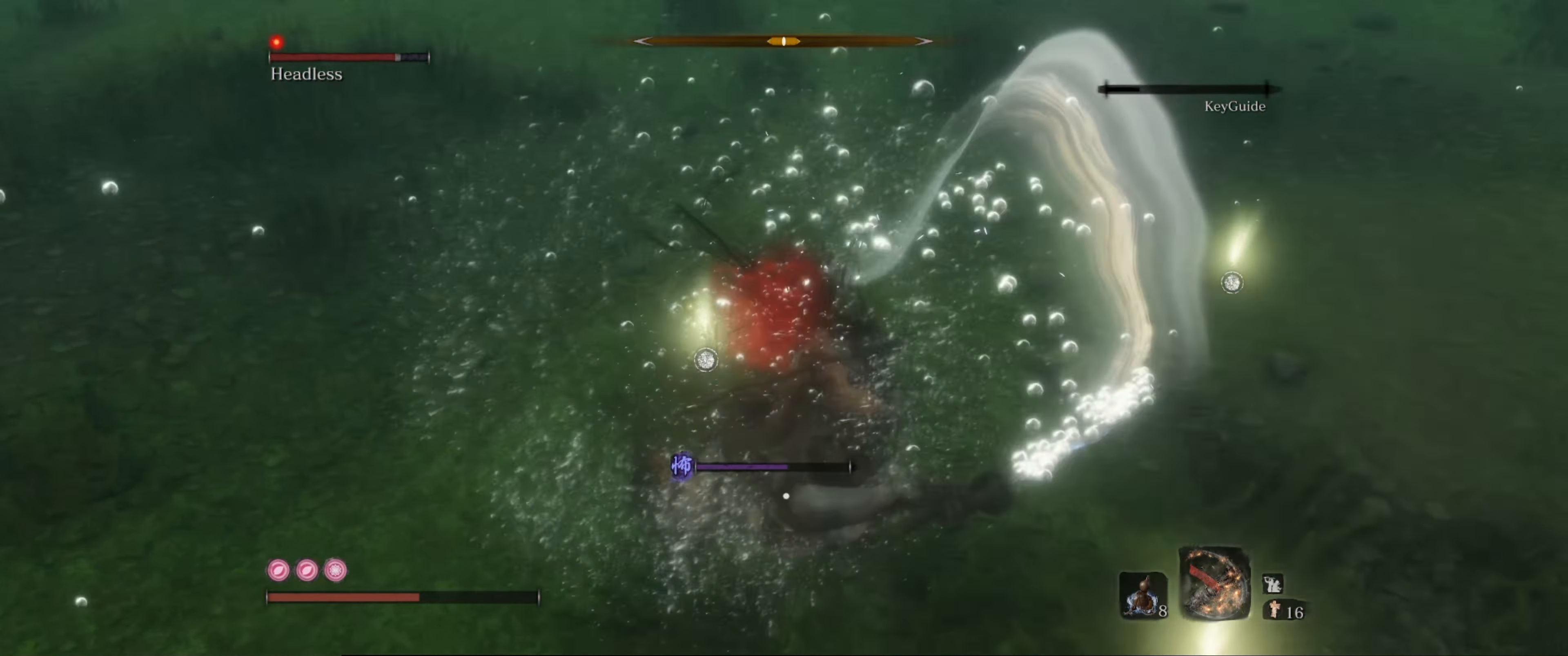
{"buttons": [], "left_stick": "right", "right_stick": "center", "events": [[66, "B", "down"], [166, "B", "up"], [200, "B", "down"], [317, "B", "up"], [367, "B", "down"], [467, "B", "up"]]}
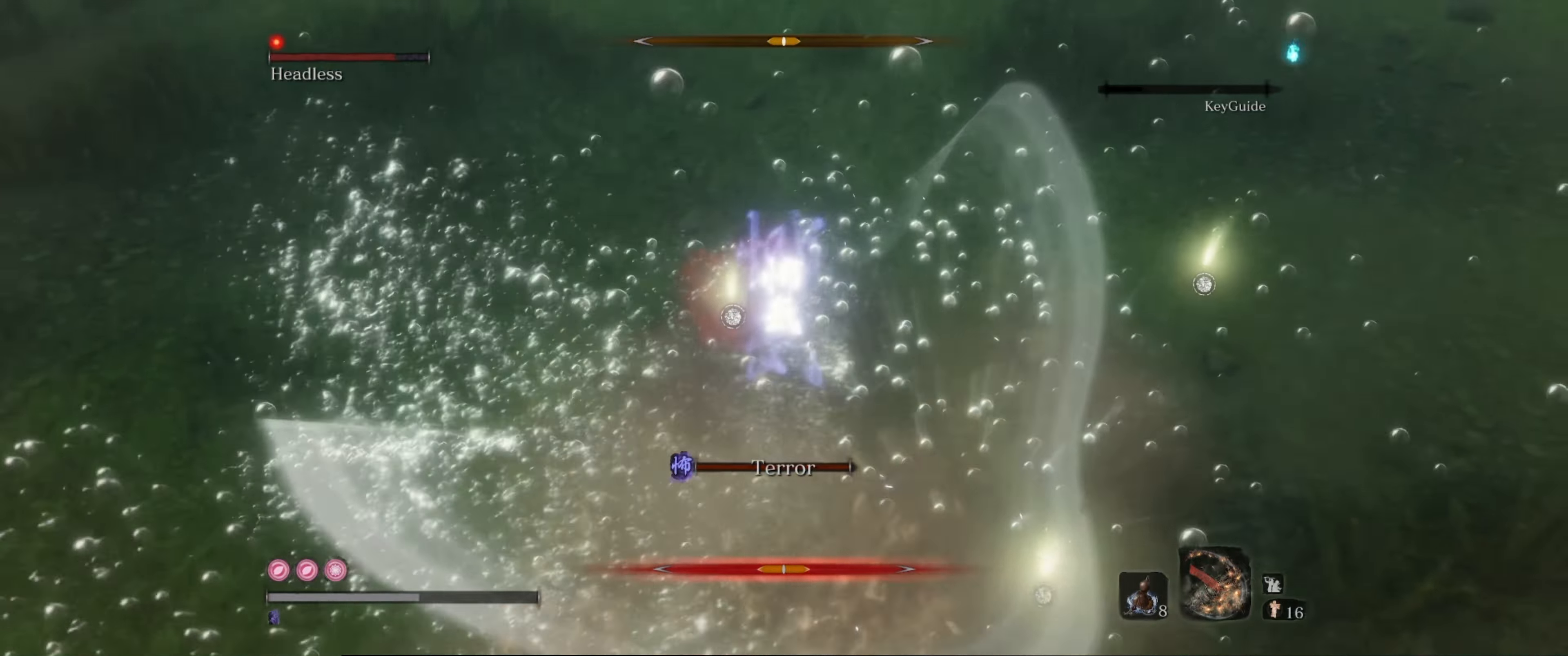
{"buttons": [], "left_stick": "down-right", "right_stick": "center", "events": [[33, "B", "down"], [67, "B", "up"], [267, "left_stick", "down-right"]]}
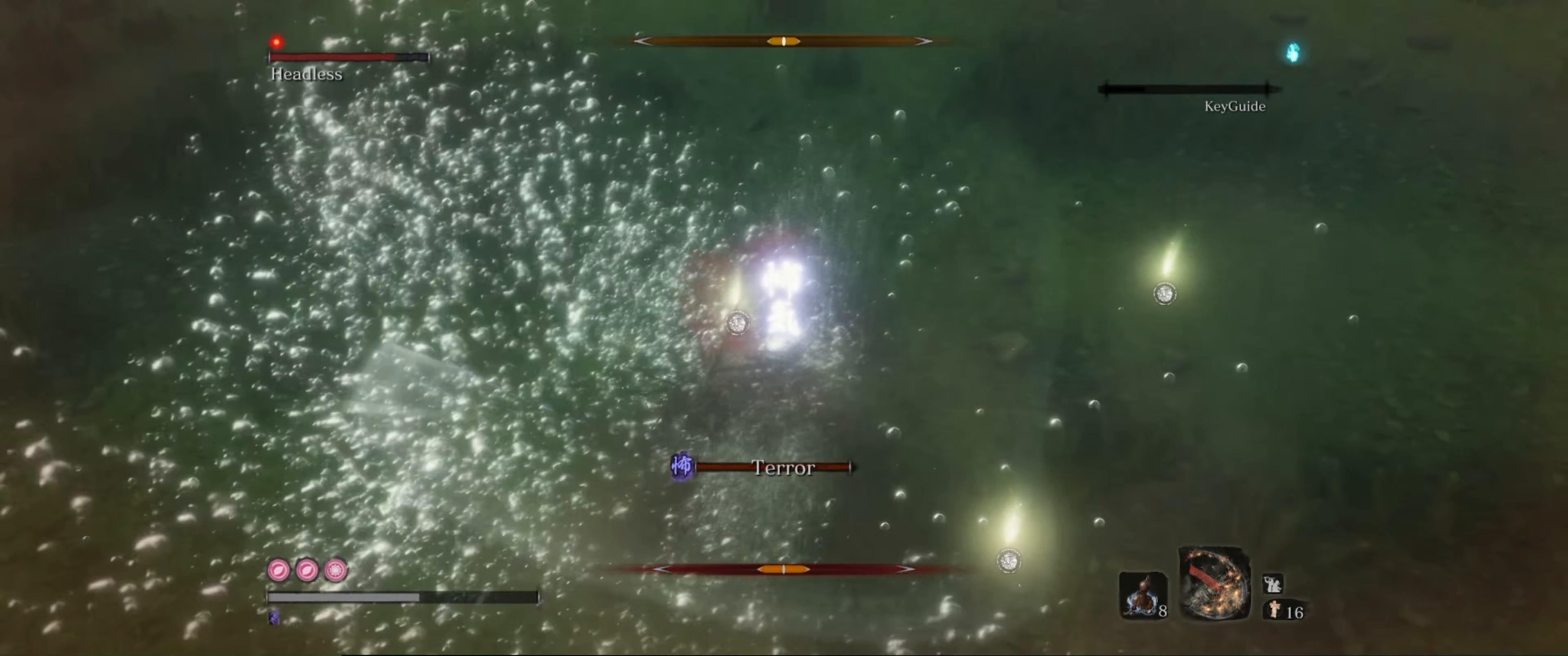
{"buttons": [], "left_stick": "down-right", "right_stick": "center", "events": []}
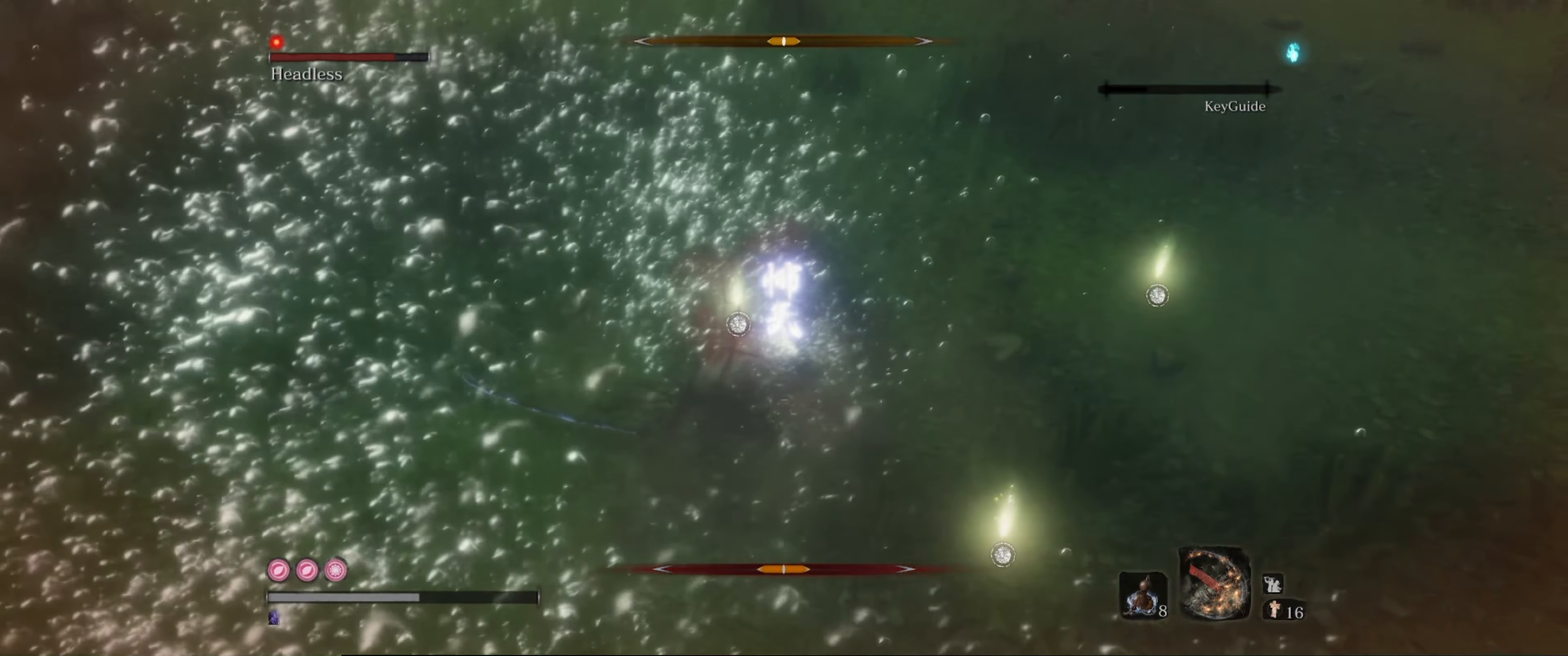
{"buttons": [], "left_stick": "center", "right_stick": "center", "events": [[17, "left_stick", "center"], [117, "right_stick", "up"], [383, "right_stick", "center"]]}
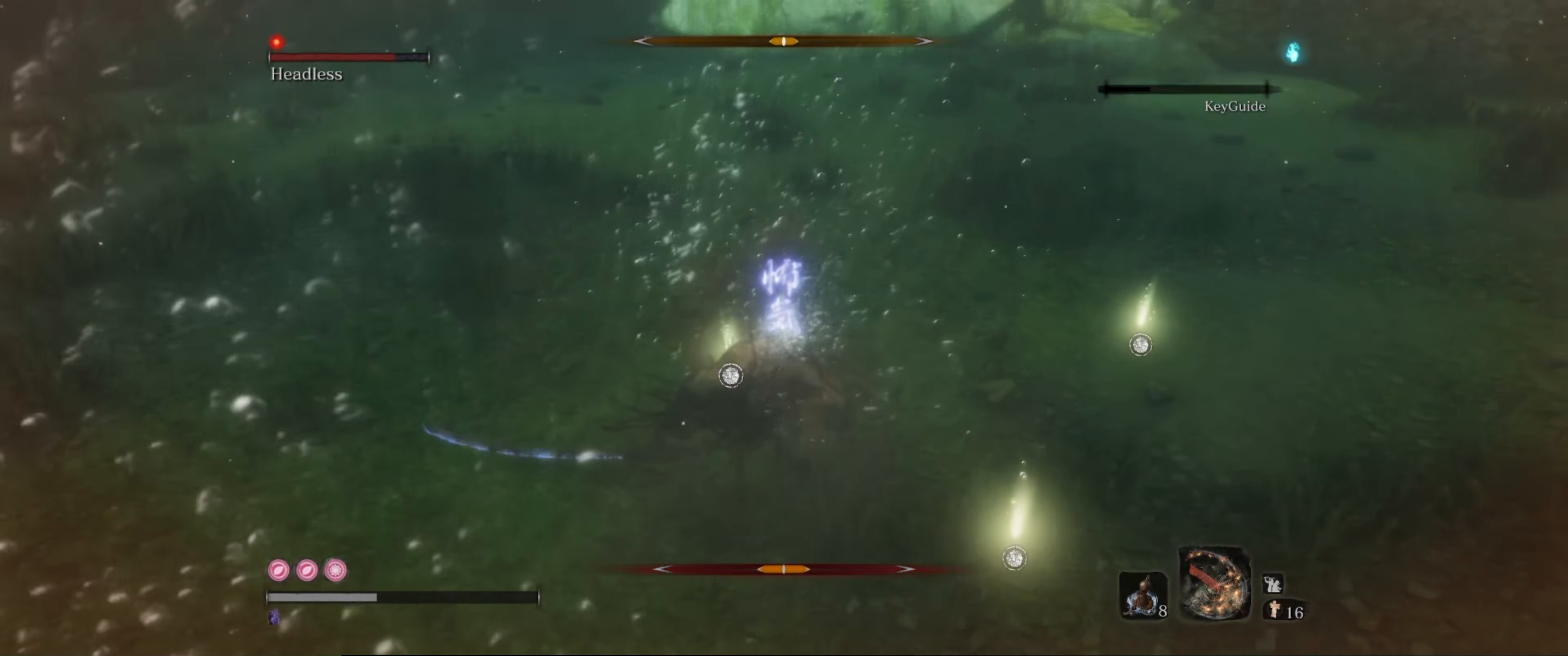
{"buttons": [], "left_stick": "down-right", "right_stick": "center", "events": [[133, "left_stick", "down-right"]]}
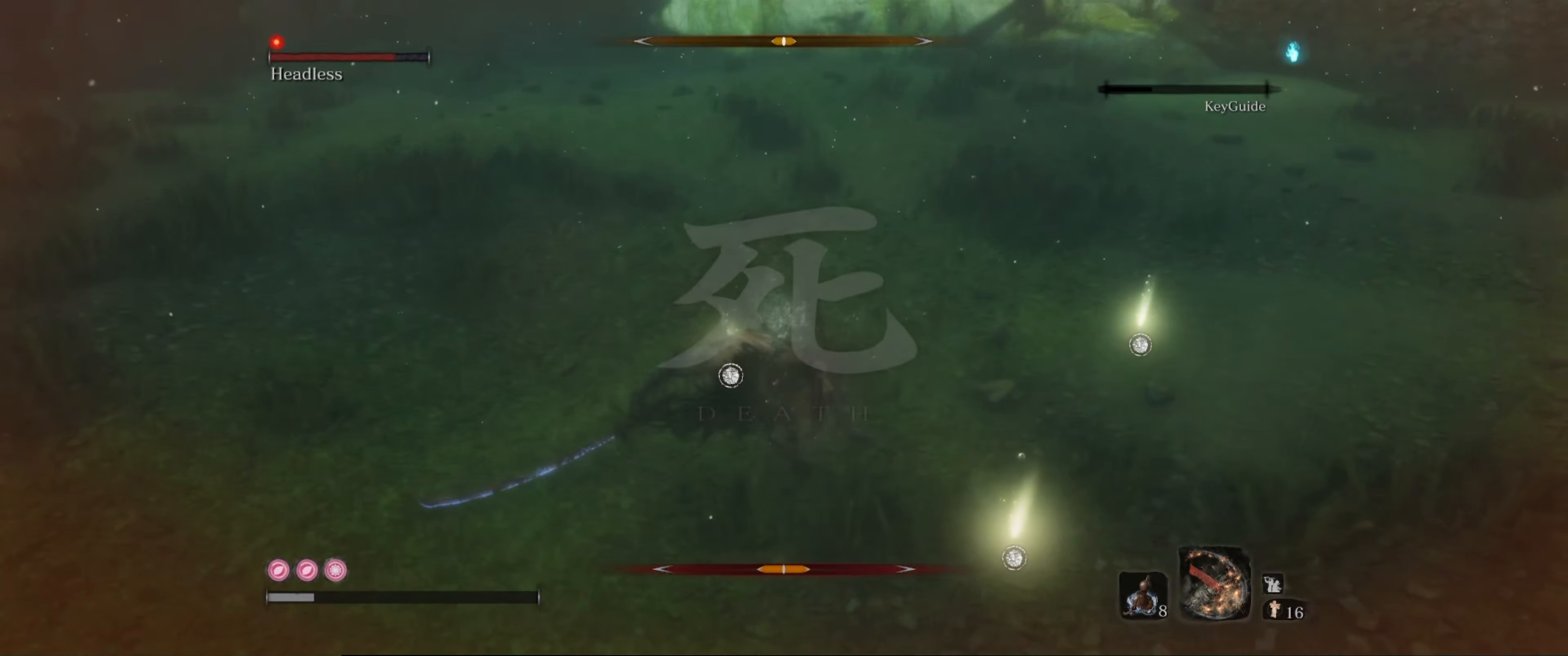
{"buttons": [], "left_stick": "center", "right_stick": "center", "events": [[167, "left_stick", "center"]]}
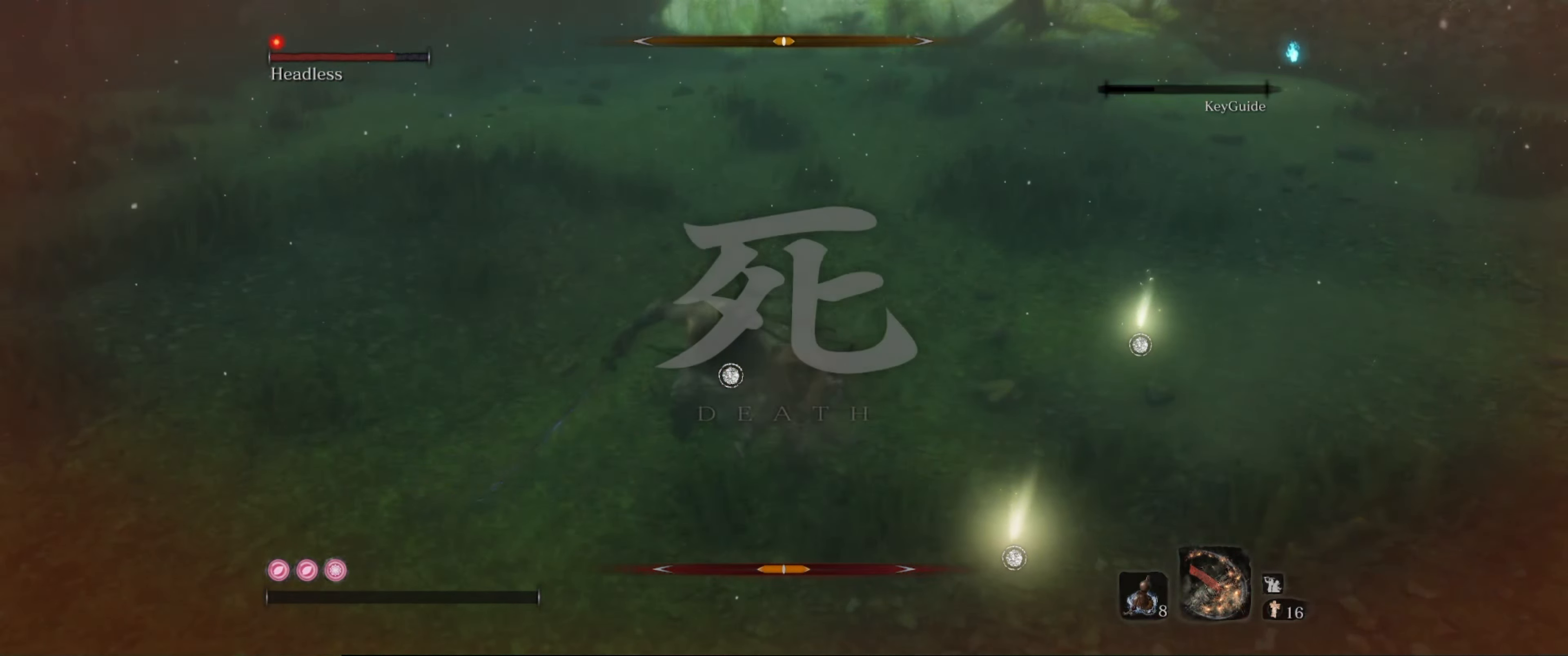
{"buttons": [], "left_stick": "center", "right_stick": "center", "events": []}
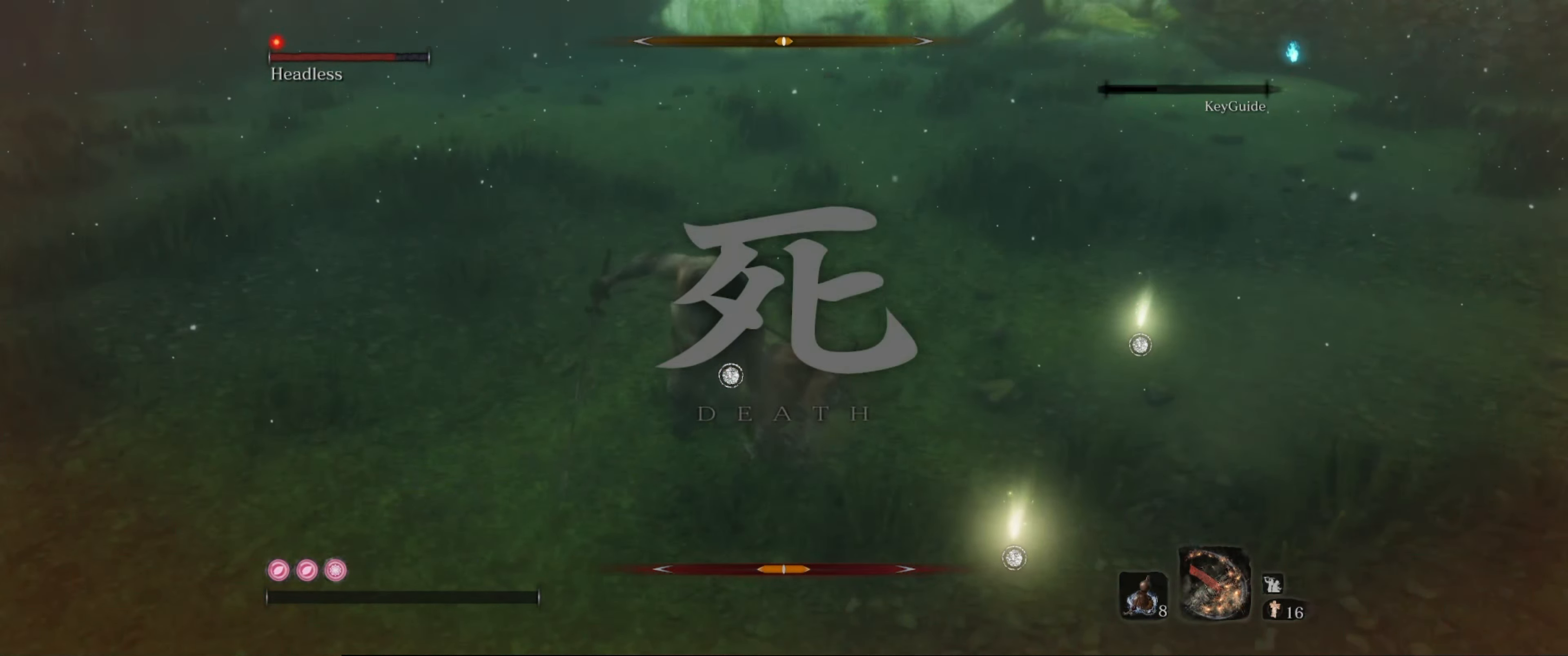
{"buttons": [], "left_stick": "center", "right_stick": "center", "events": [[317, "R1", "down"], [483, "R1", "up"]]}
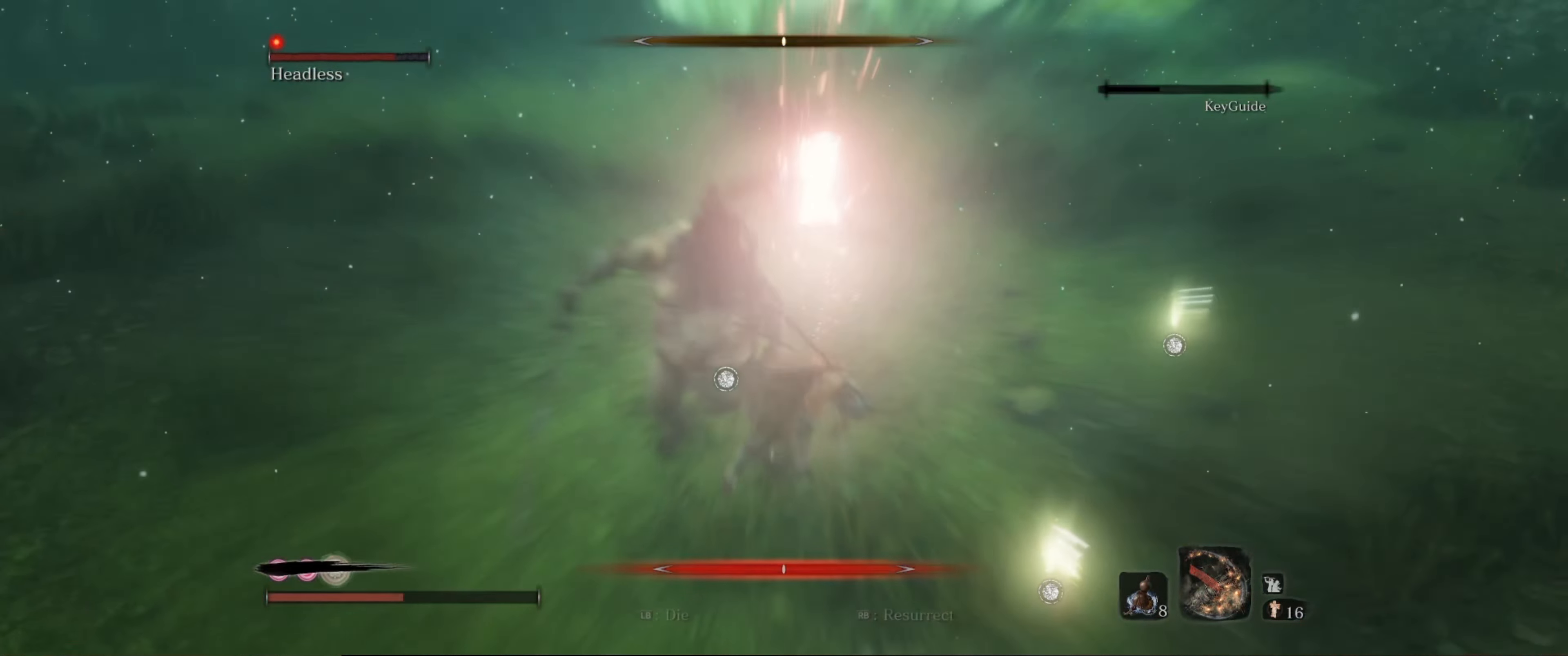
{"buttons": [], "left_stick": "down-right", "right_stick": "right", "events": [[67, "left_stick", "down-right"], [167, "right_stick", "right"]]}
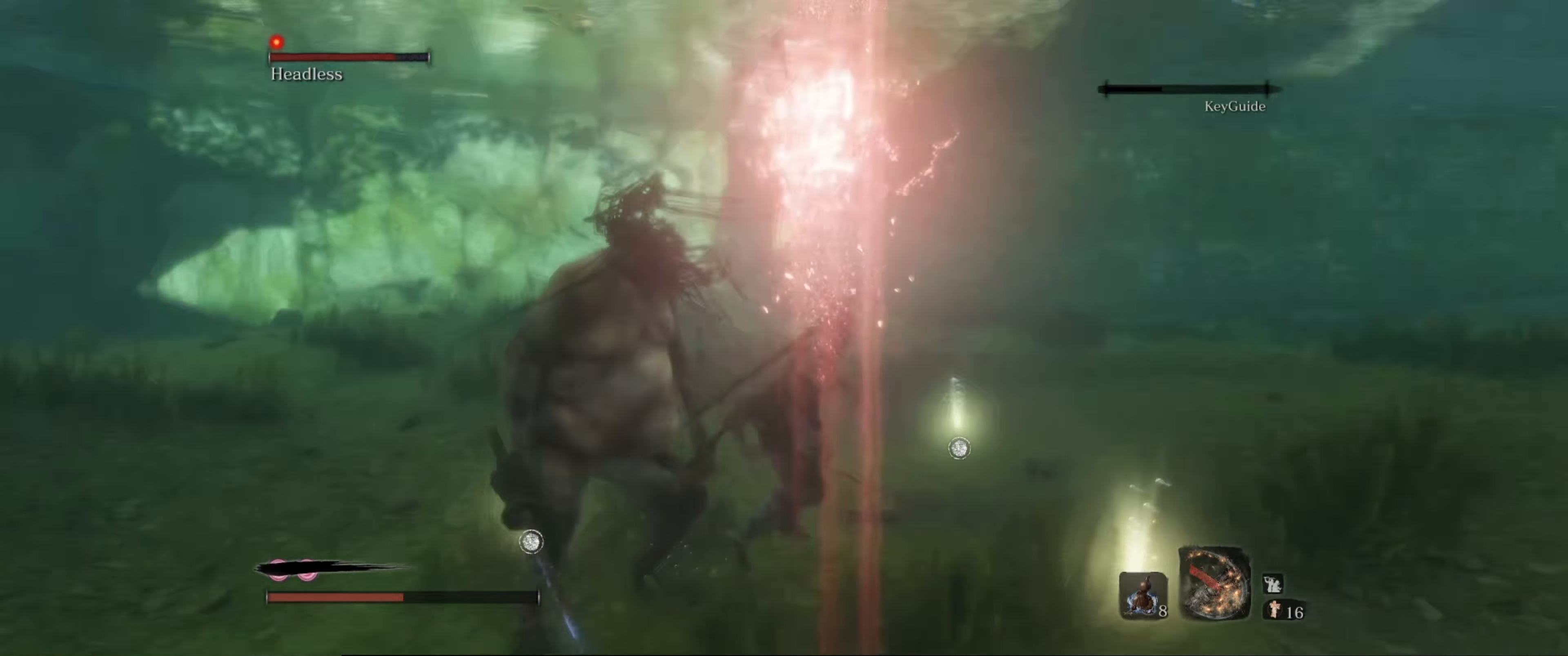
{"buttons": [], "left_stick": "up-right", "right_stick": "right", "events": [[84, "left_stick", "right"], [417, "left_stick", "up-right"]]}
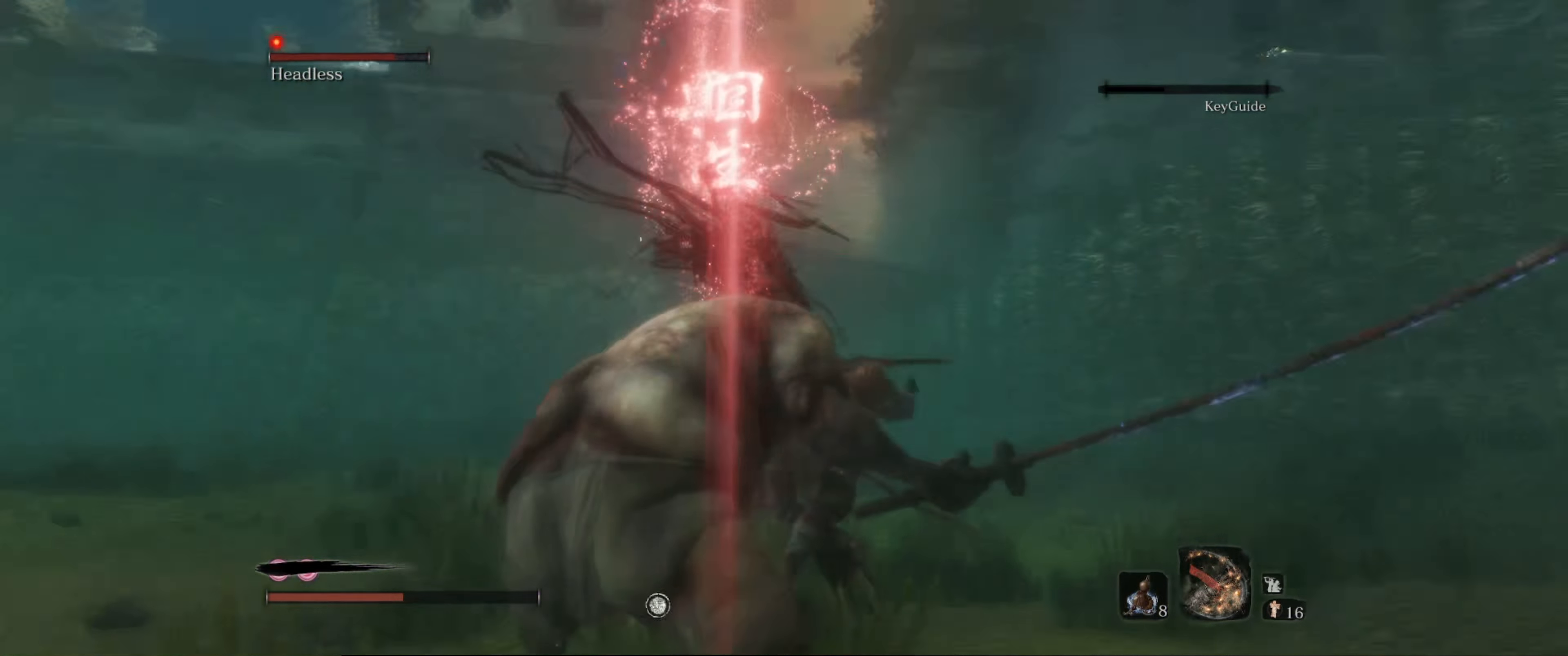
{"buttons": ["B"], "left_stick": "up", "right_stick": "center", "events": [[67, "right_stick", "center"], [167, "B", "down"], [250, "B", "up"], [334, "B", "down"], [350, "left_stick", "up"], [400, "B", "up"], [467, "B", "down"]]}
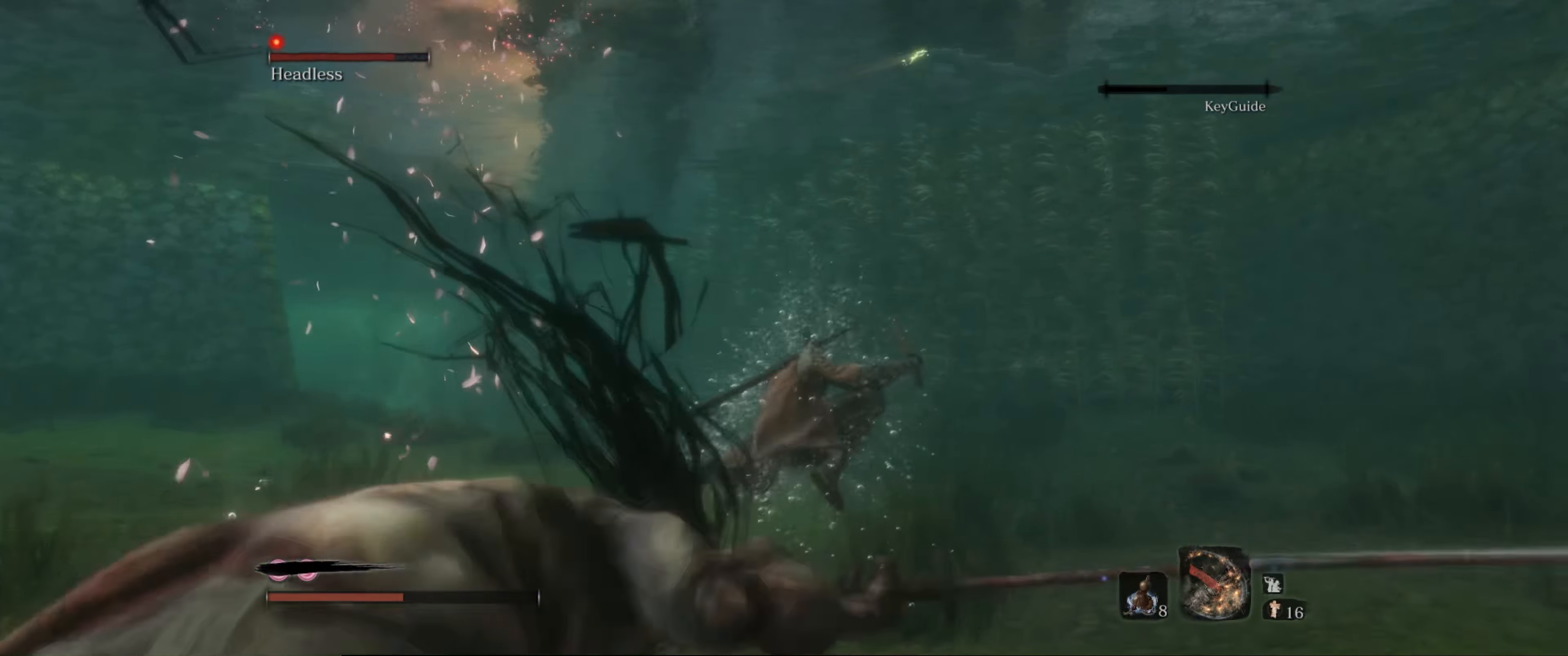
{"buttons": ["B"], "left_stick": "up", "right_stick": "center", "events": [[50, "B", "up"], [150, "B", "down"], [234, "B", "up"], [300, "B", "down"], [400, "B", "up"], [467, "B", "down"]]}
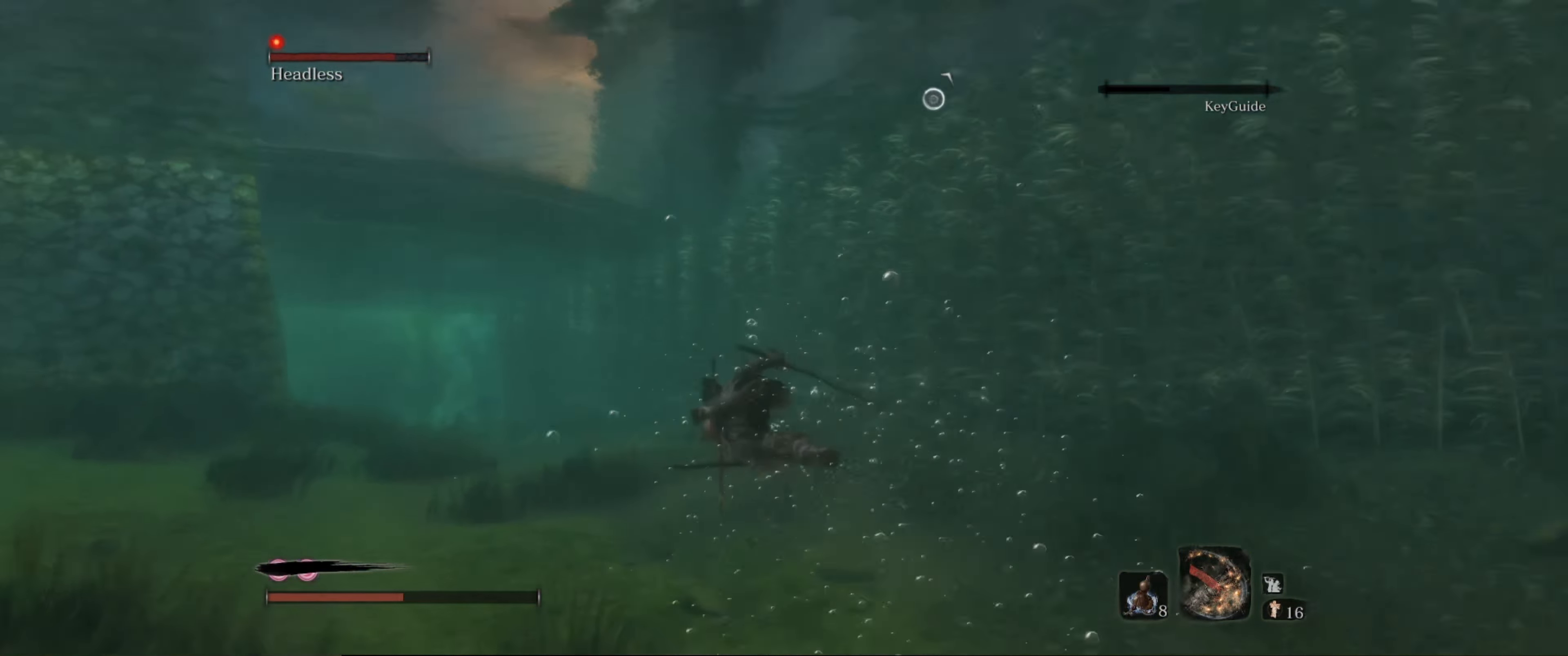
{"buttons": ["B"], "left_stick": "up", "right_stick": "center", "events": [[50, "B", "up"], [134, "B", "down"], [217, "B", "up"], [300, "B", "down"], [384, "B", "up"], [450, "B", "down"]]}
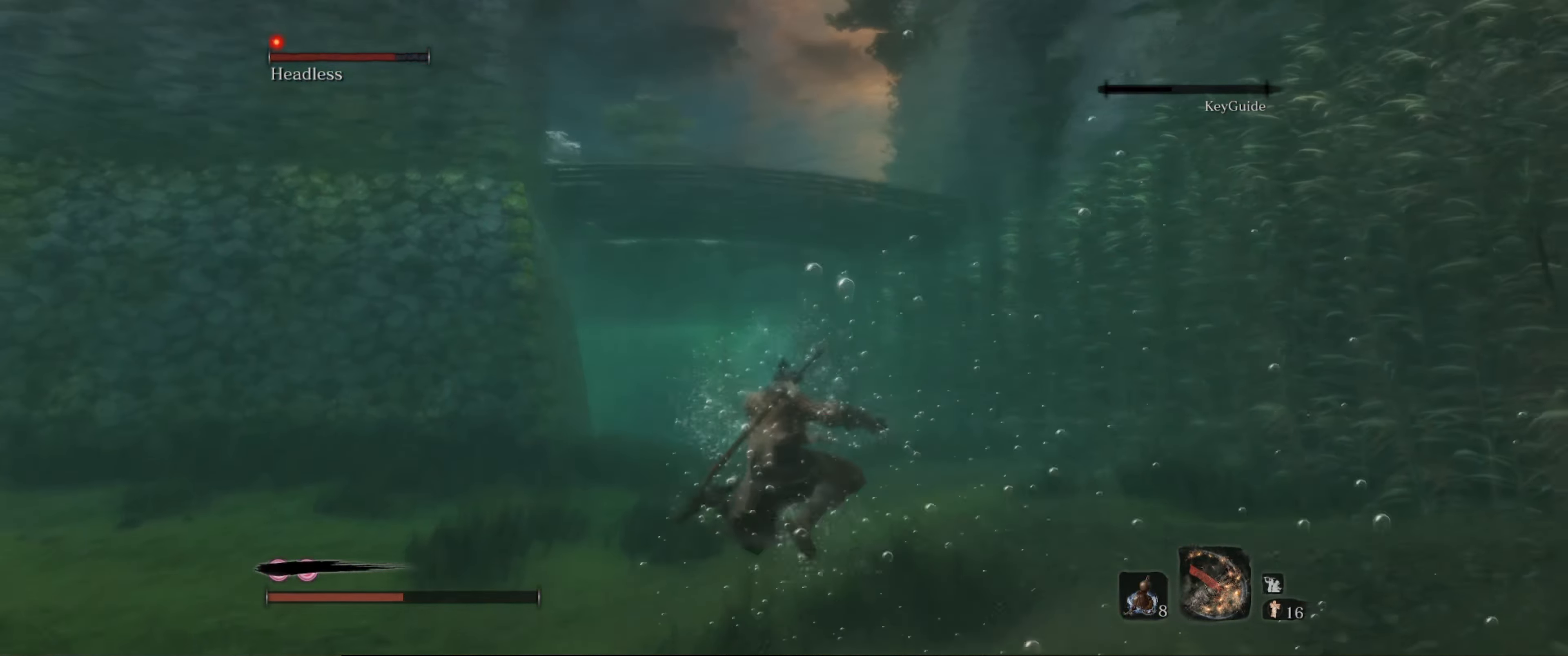
{"buttons": [], "left_stick": "up-left", "right_stick": "up-right", "events": [[50, "B", "up"], [367, "right_stick", "right"], [484, "left_stick", "up-left"], [484, "right_stick", "up-right"]]}
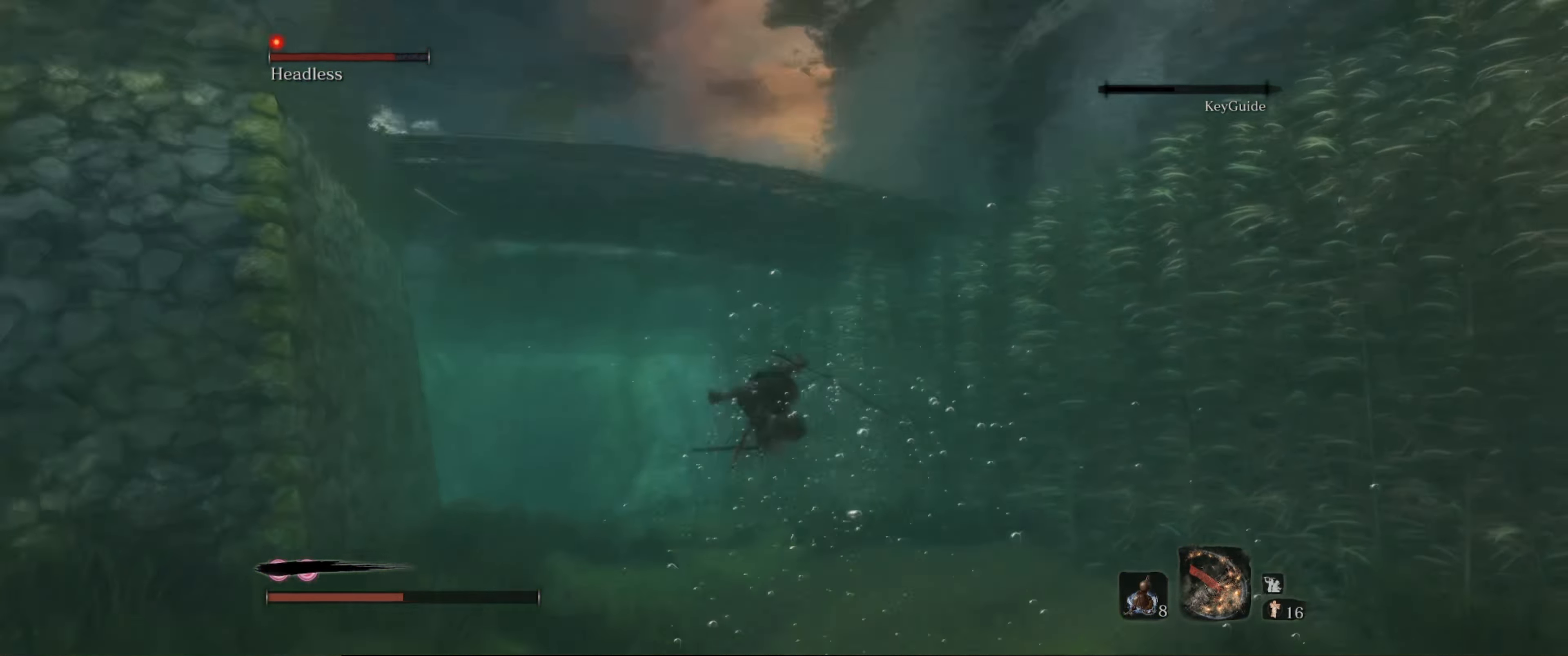
{"buttons": [], "left_stick": "up-left", "right_stick": "center", "events": [[367, "right_stick", "center"]]}
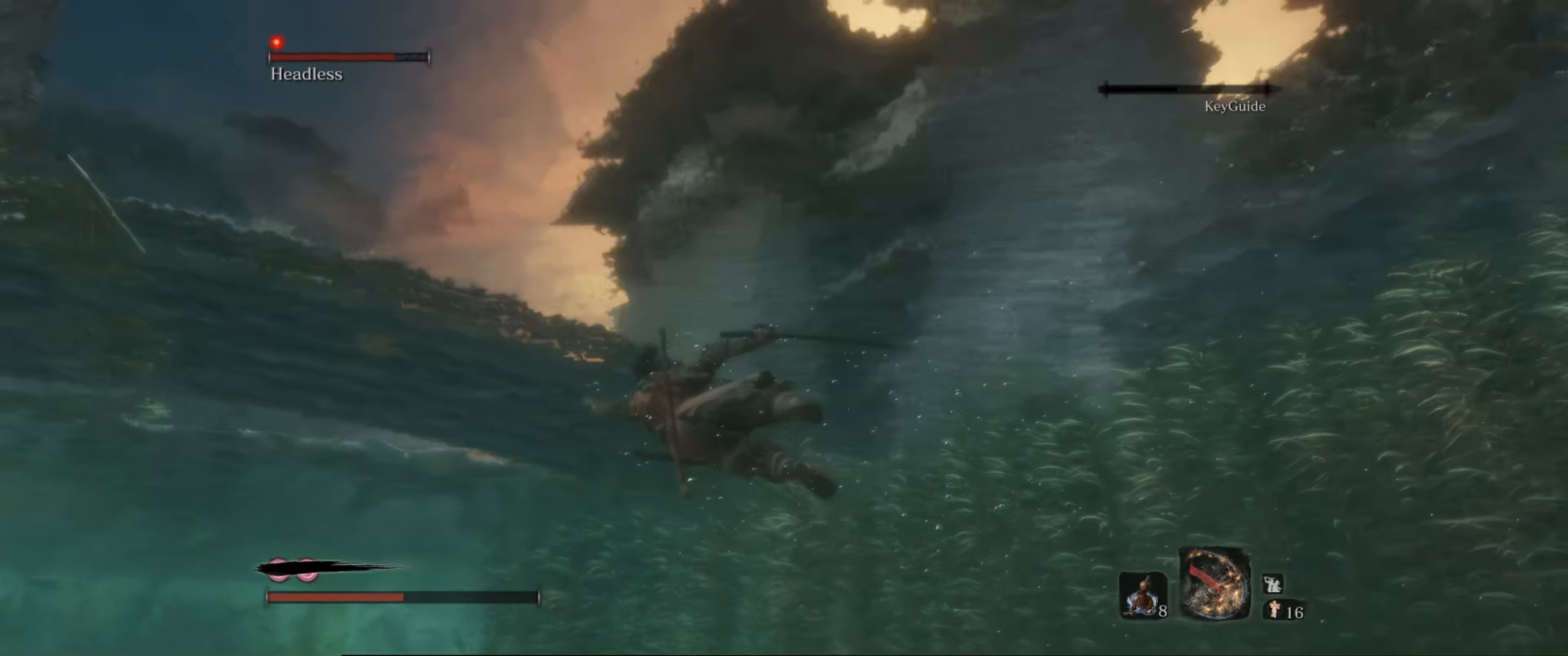
{"buttons": ["B"], "left_stick": "up", "right_stick": "center", "events": [[84, "right_stick", "down-left"], [267, "left_stick", "up"], [300, "right_stick", "center"], [434, "B", "down"]]}
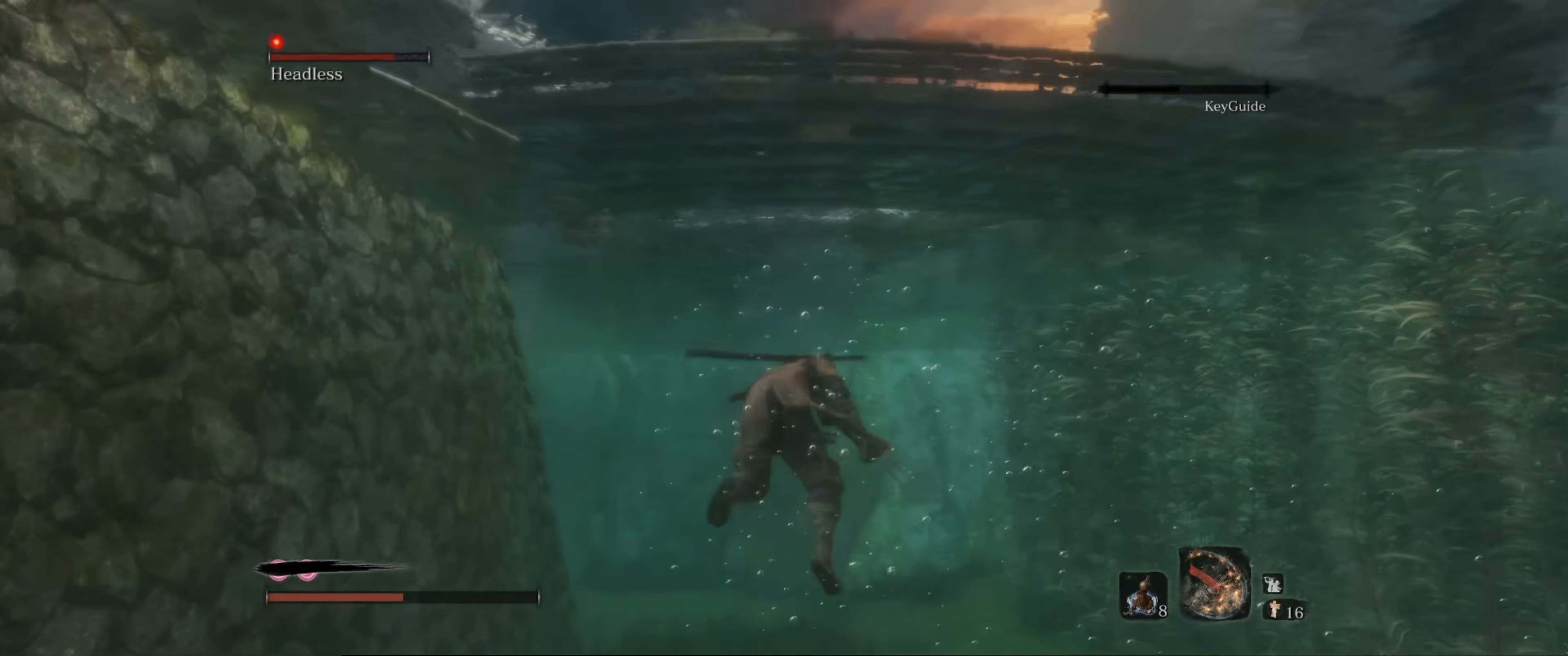
{"buttons": [], "left_stick": "up", "right_stick": "down-left", "events": [[84, "B", "up"], [334, "right_stick", "down-left"]]}
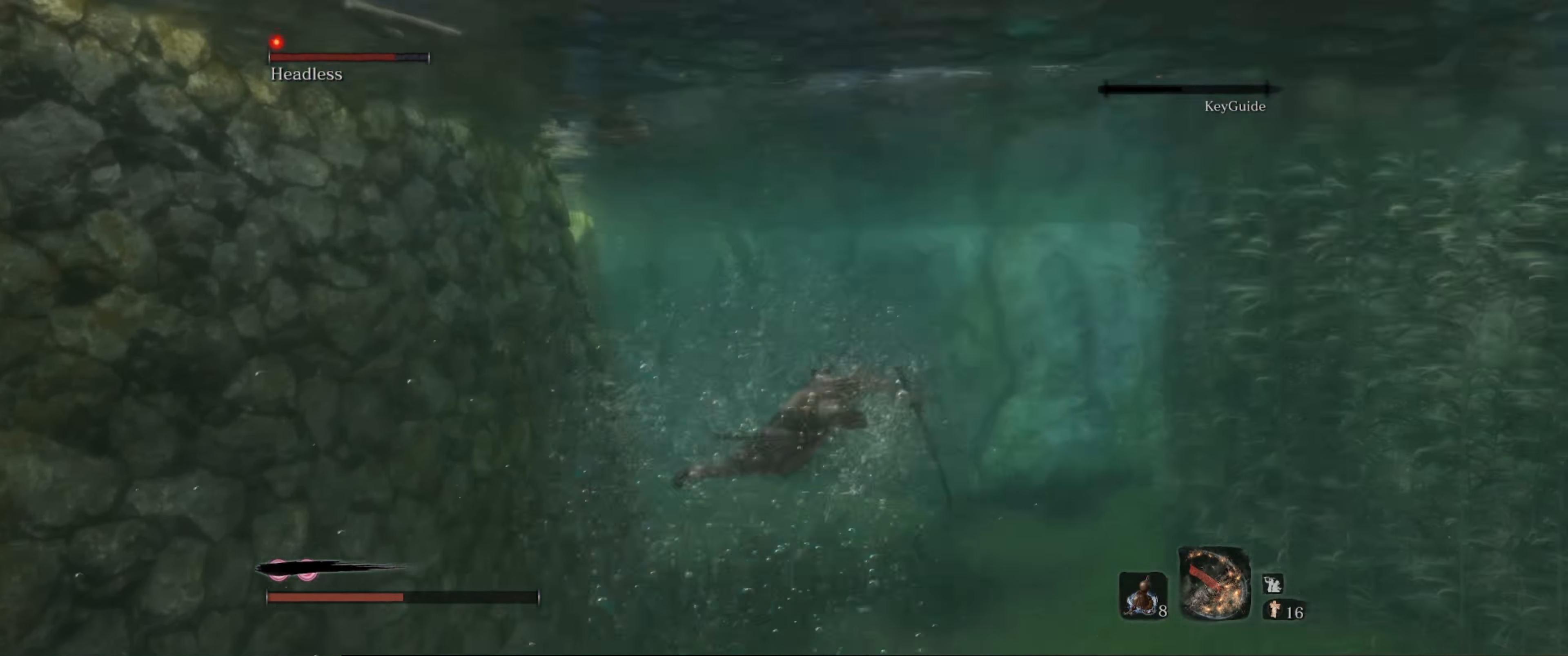
{"buttons": [], "left_stick": "up-right", "right_stick": "left", "events": [[17, "right_stick", "up-left"], [166, "right_stick", "center"], [250, "left_stick", "up-right"], [500, "right_stick", "left"]]}
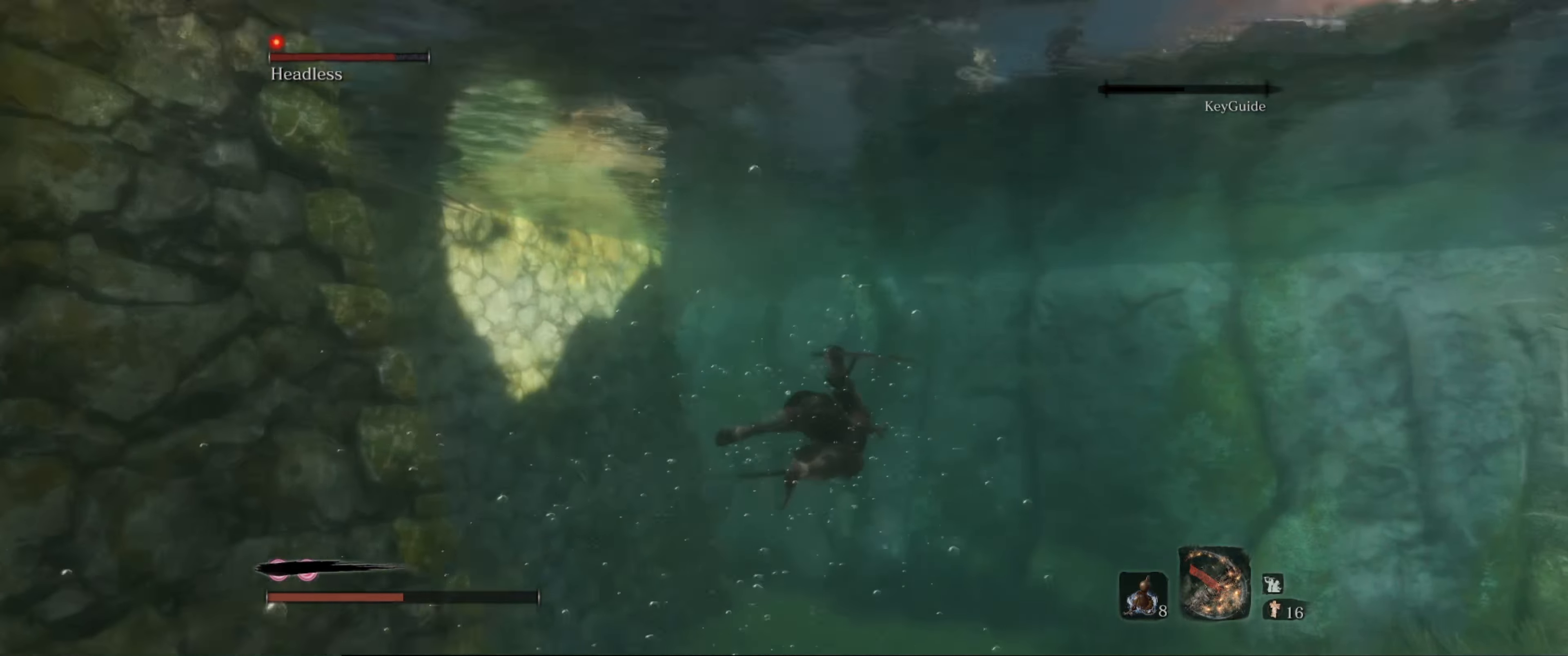
{"buttons": [], "left_stick": "up-right", "right_stick": "center", "events": [[100, "right_stick", "up-left"], [333, "right_stick", "center"]]}
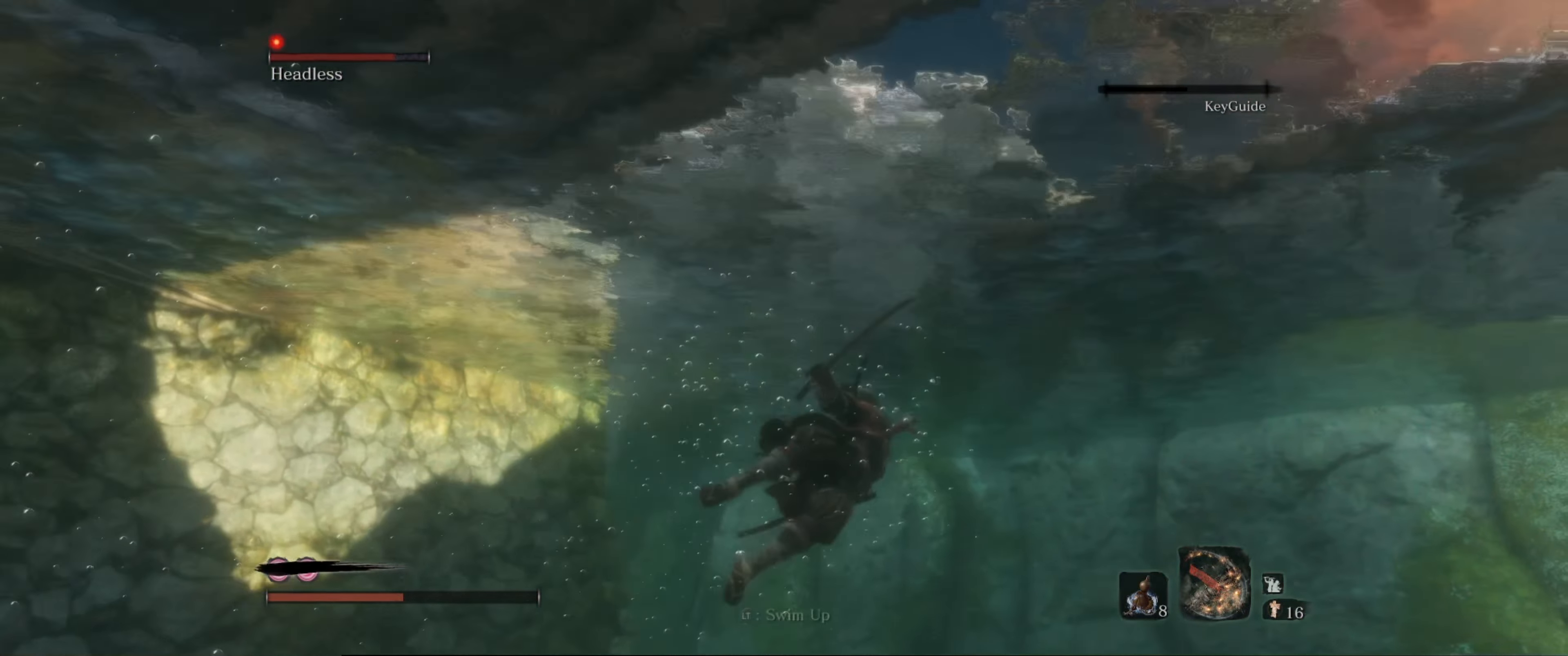
{"buttons": [], "left_stick": "up", "right_stick": "center", "events": [[100, "B", "down"], [100, "left_stick", "up"], [216, "B", "up"]]}
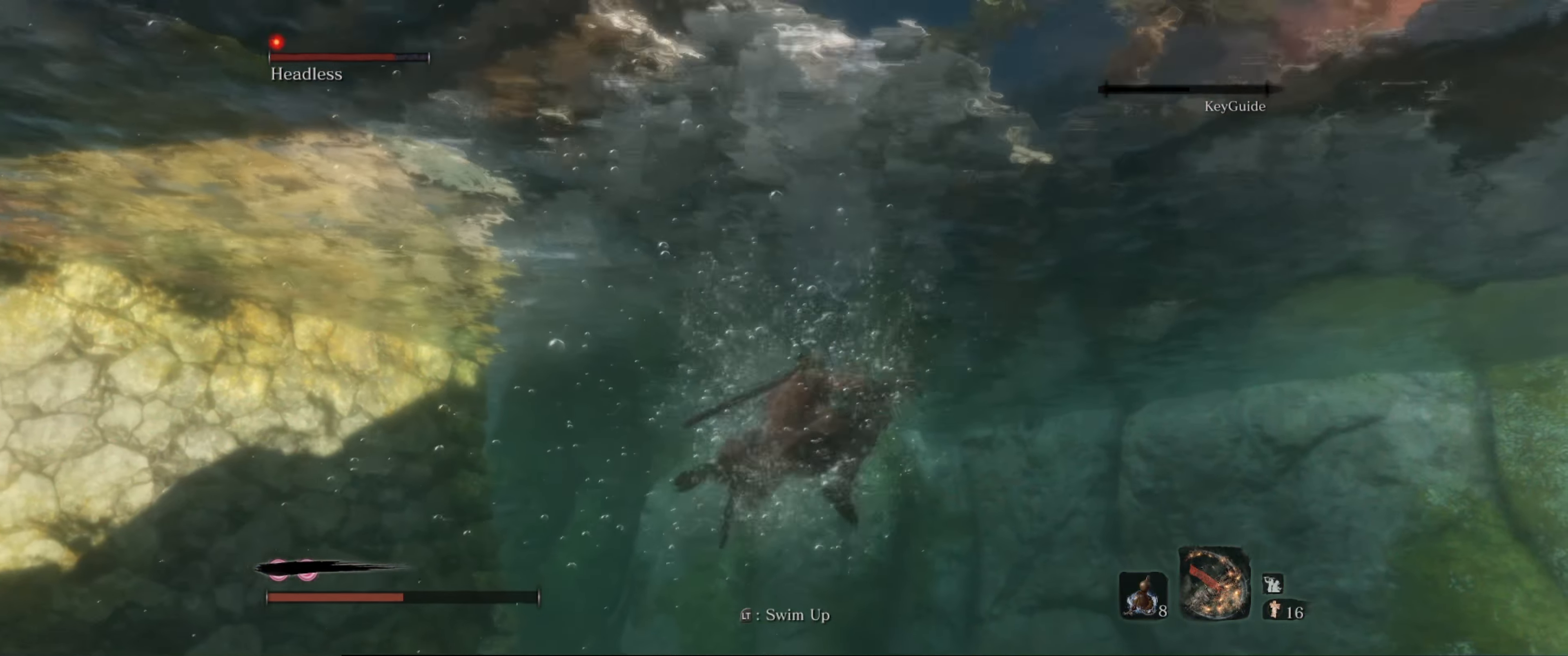
{"buttons": [], "left_stick": "up", "right_stick": "up-left", "events": [[50, "right_stick", "left"], [433, "right_stick", "up-left"]]}
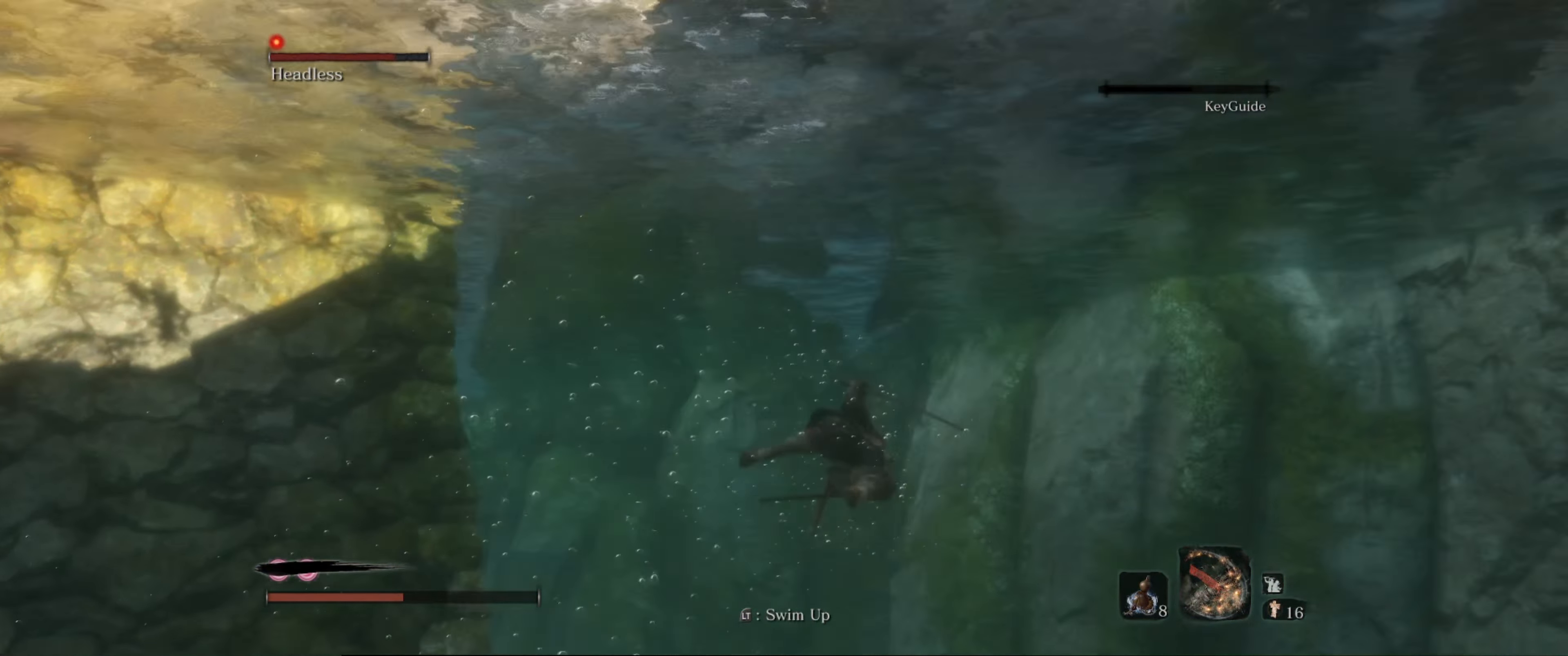
{"buttons": [], "left_stick": "up", "right_stick": "center", "events": [[450, "right_stick", "center"]]}
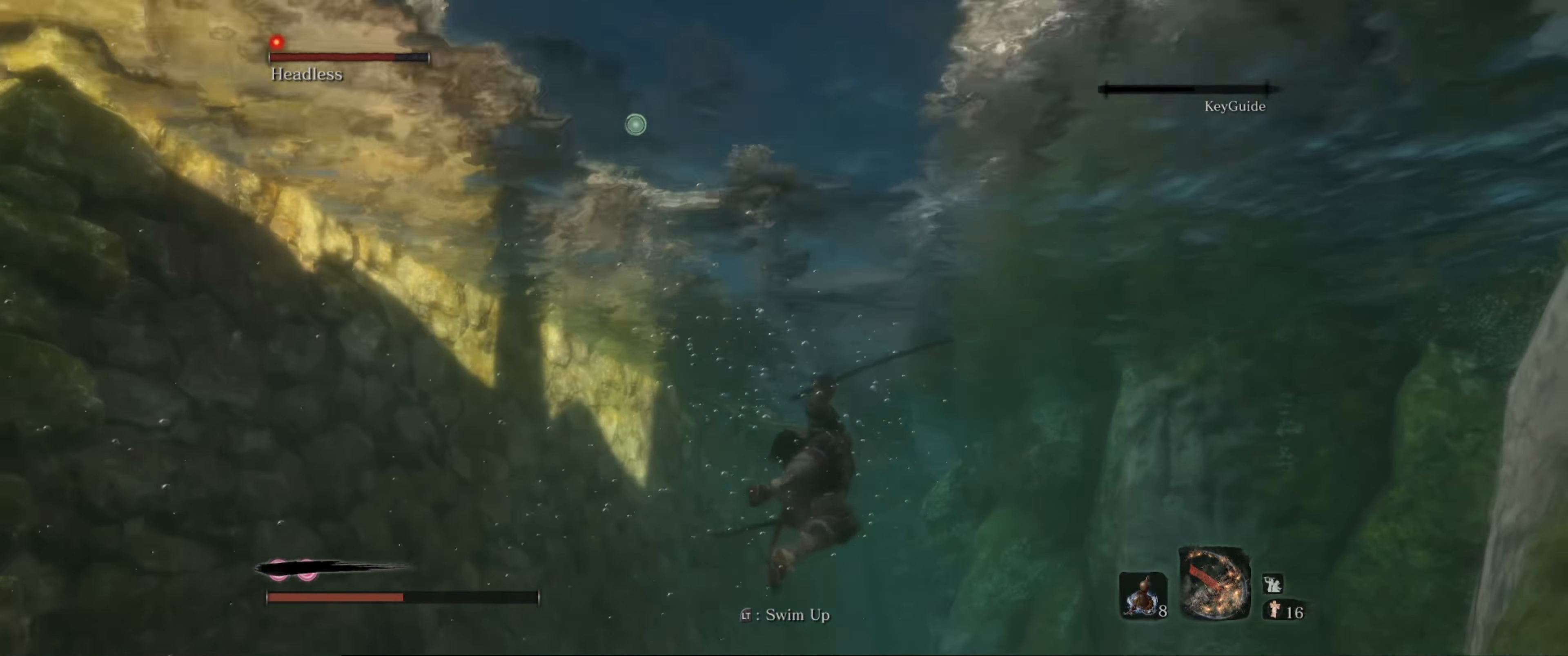
{"buttons": ["L2"], "left_stick": "center", "right_stick": "up-left", "events": [[50, "left_stick", "up-right"], [266, "right_stick", "left"], [350, "left_stick", "center"], [350, "right_stick", "up-left"], [450, "L2", "down"]]}